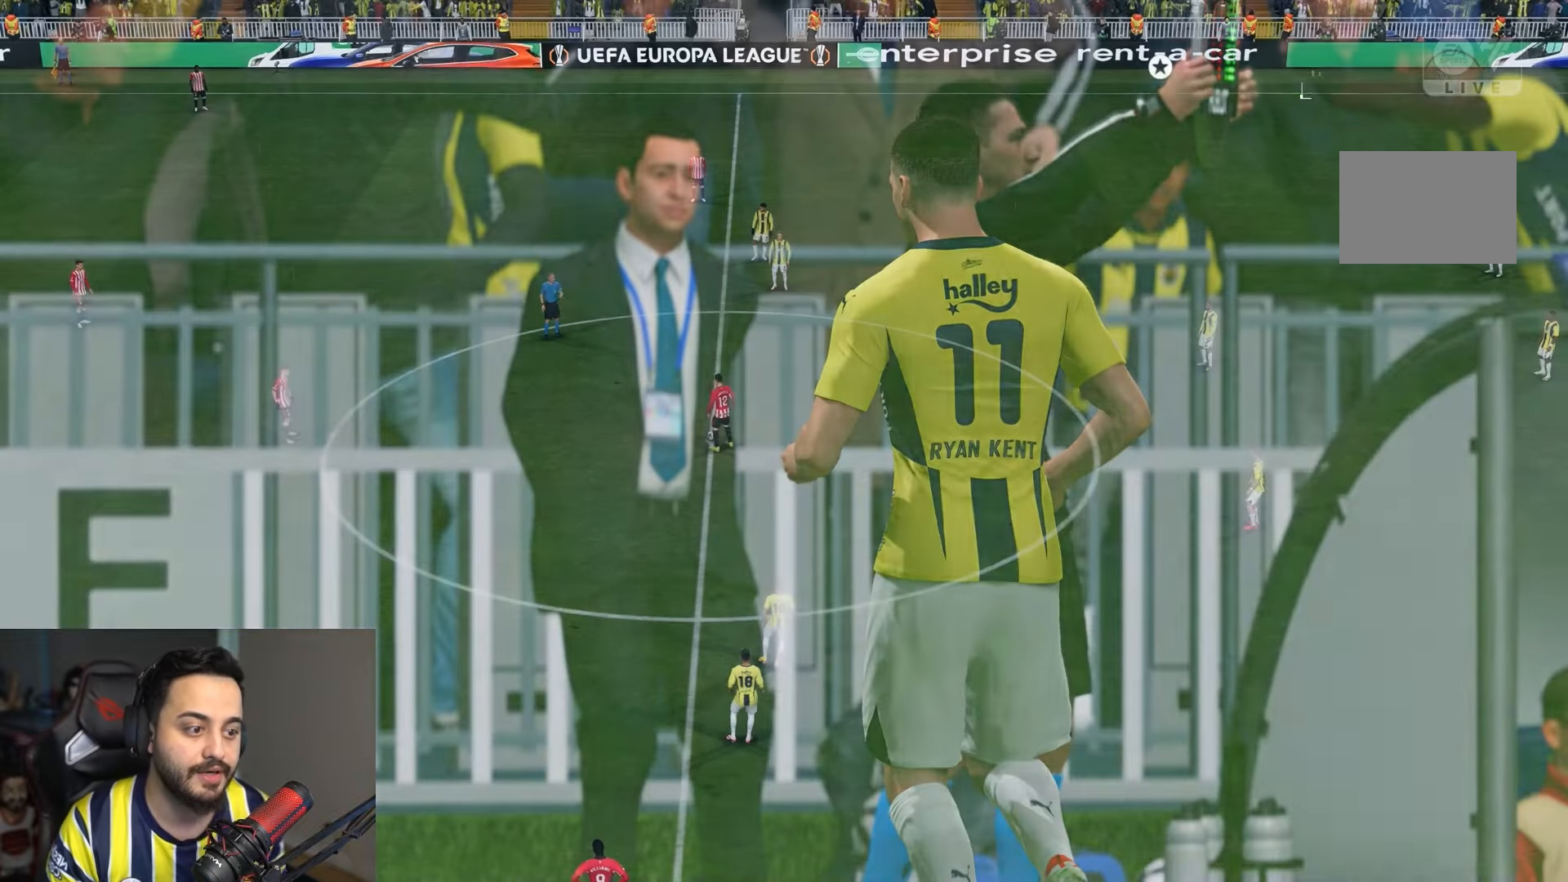
Gameplay with a controller (PlayStation layout); each line is a JSON object with the inputs held at the frame after it. "events" lists button and stick changes between this image and that frame as [ms after this image, input, new state], when the widget could be followed in between. Not read: L3 R3.
{"buttons": [], "left_stick": "center", "right_stick": "center", "events": [[17, "CROSS", "down"], [217, "R1", "down"], [350, "CROSS", "up"], [350, "R1", "up"]]}
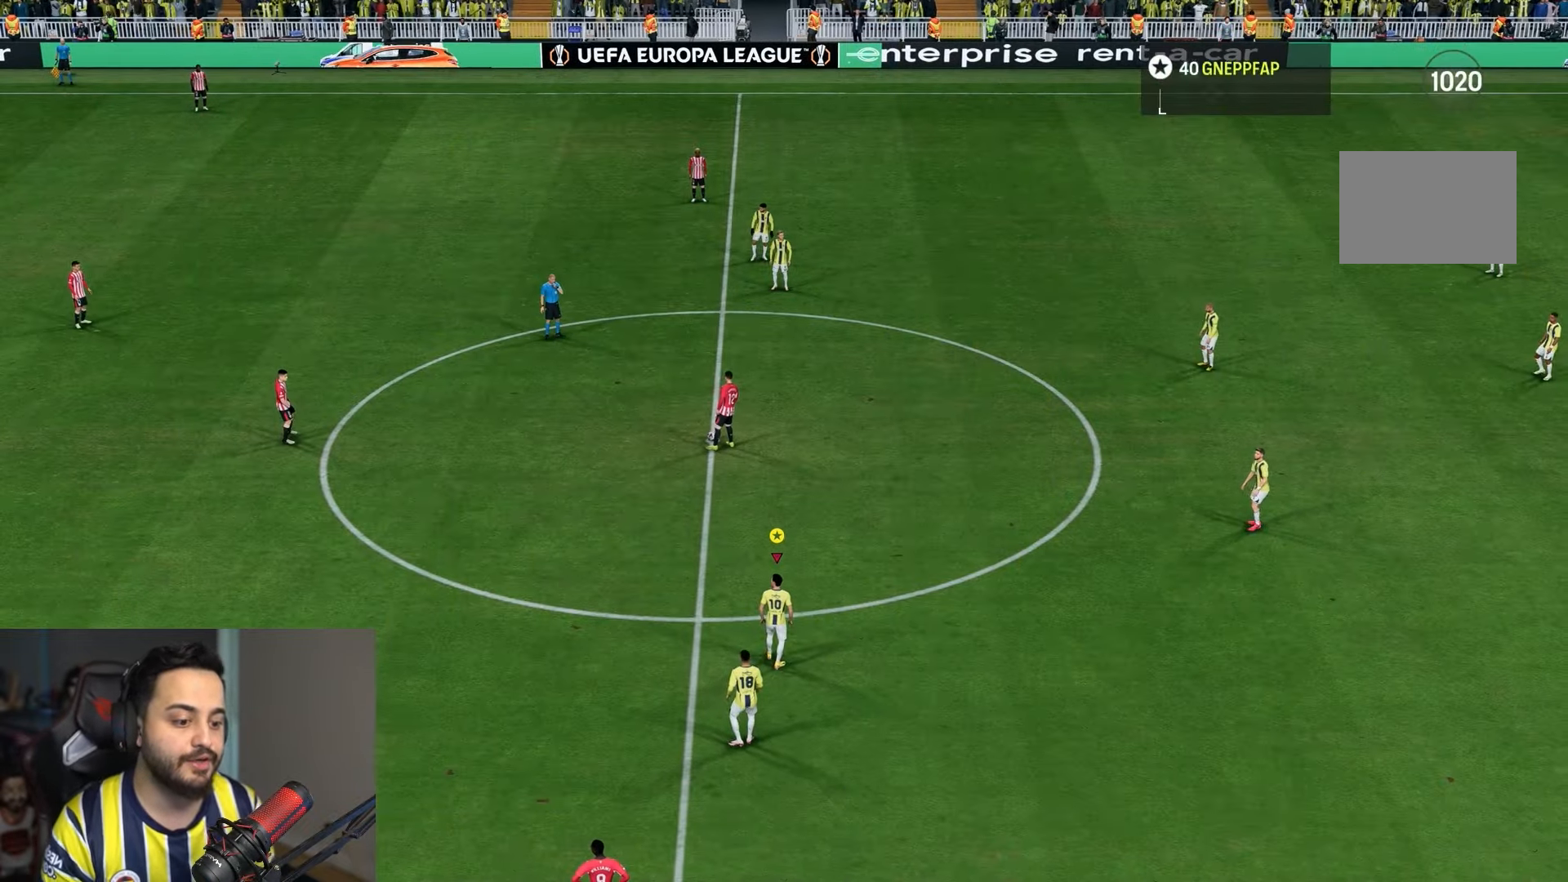
{"buttons": ["R2"], "left_stick": "up-left", "right_stick": "center", "events": [[50, "R2", "down"], [117, "left_stick", "up-left"]]}
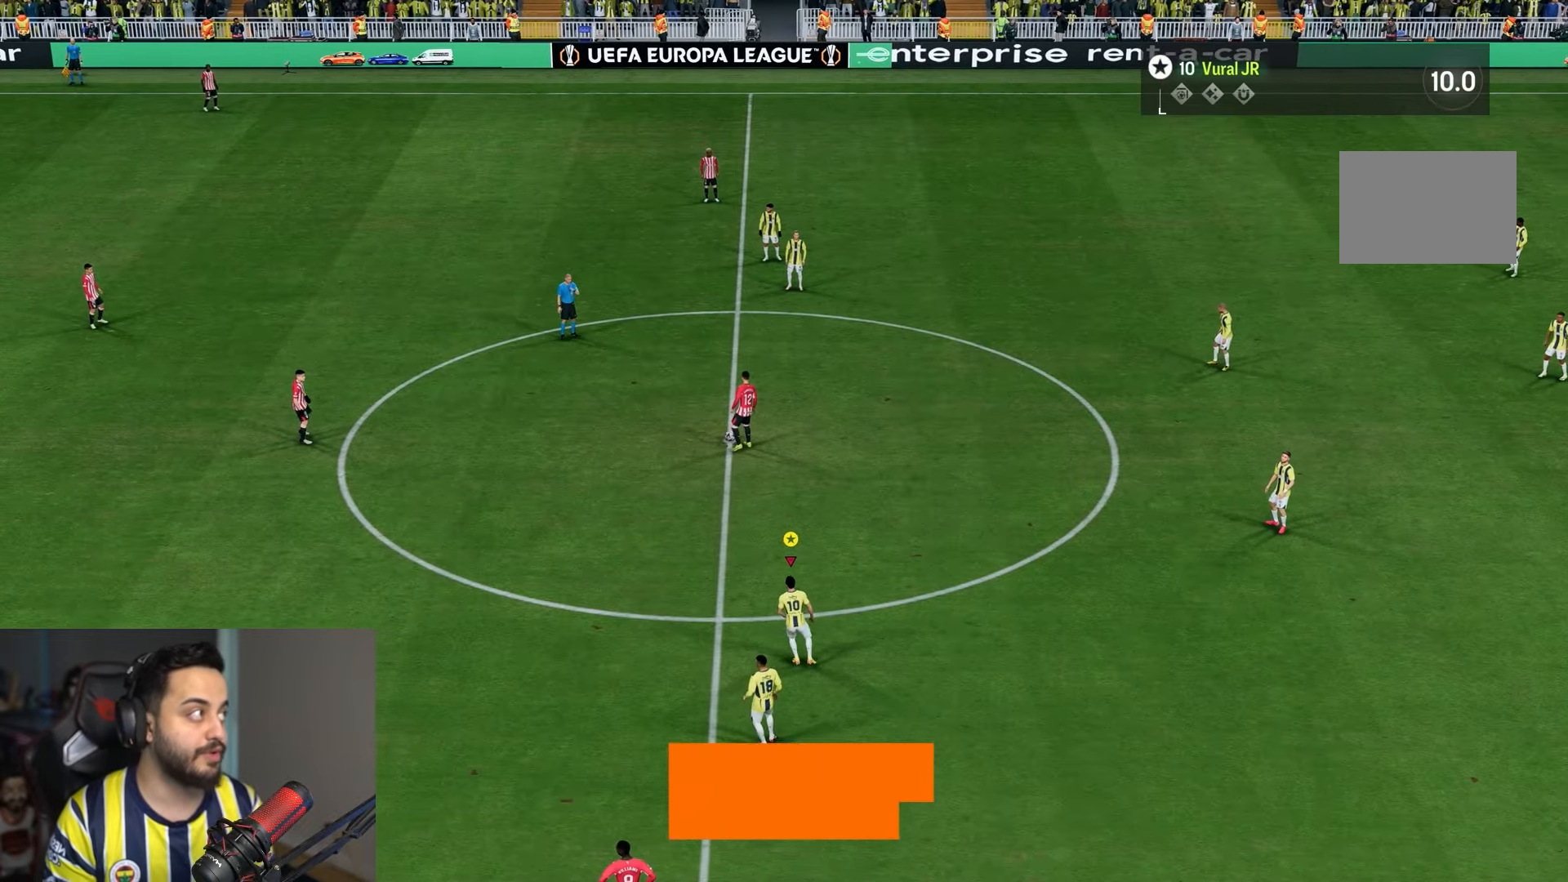
{"buttons": ["R2"], "left_stick": "up-left", "right_stick": "center", "events": [[233, "left_stick", "center"], [450, "left_stick", "up-left"]]}
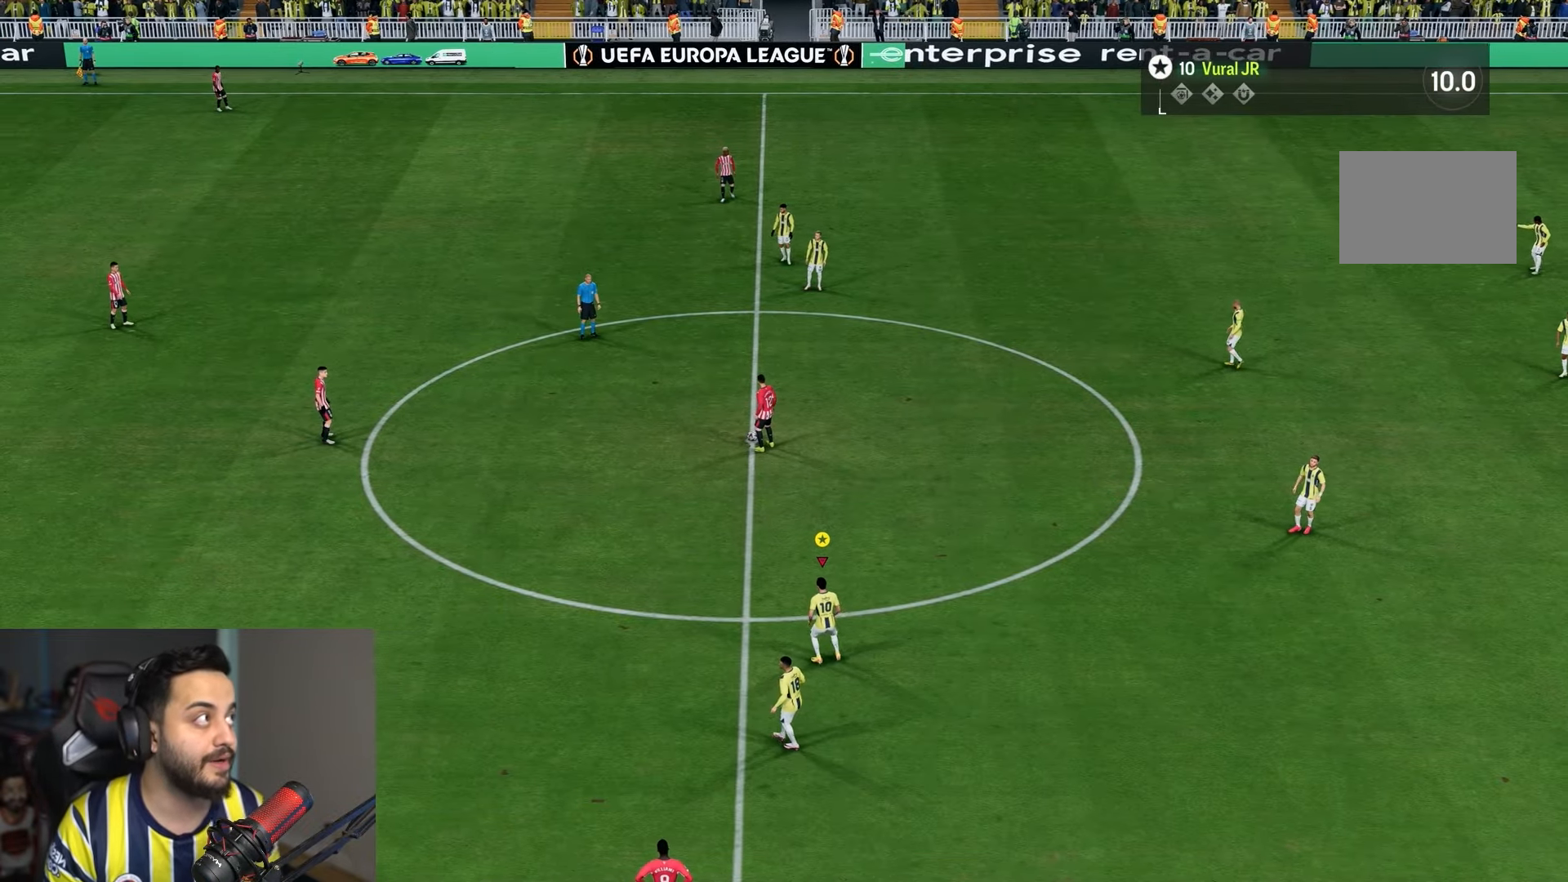
{"buttons": ["R2"], "left_stick": "up-left", "right_stick": "center", "events": []}
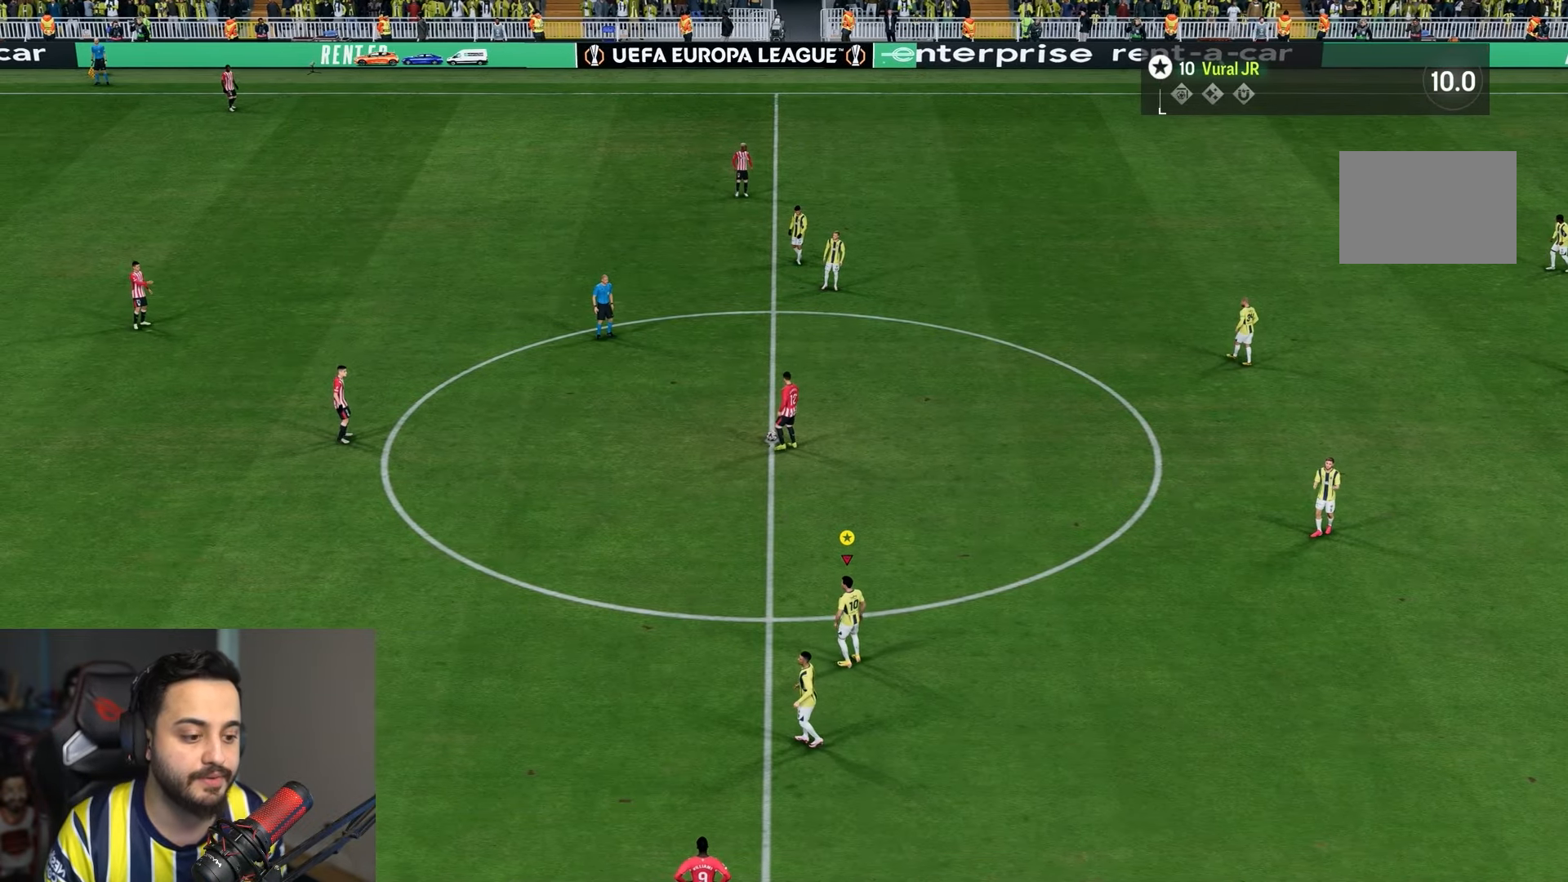
{"buttons": ["R2"], "left_stick": "up-left", "right_stick": "center", "events": []}
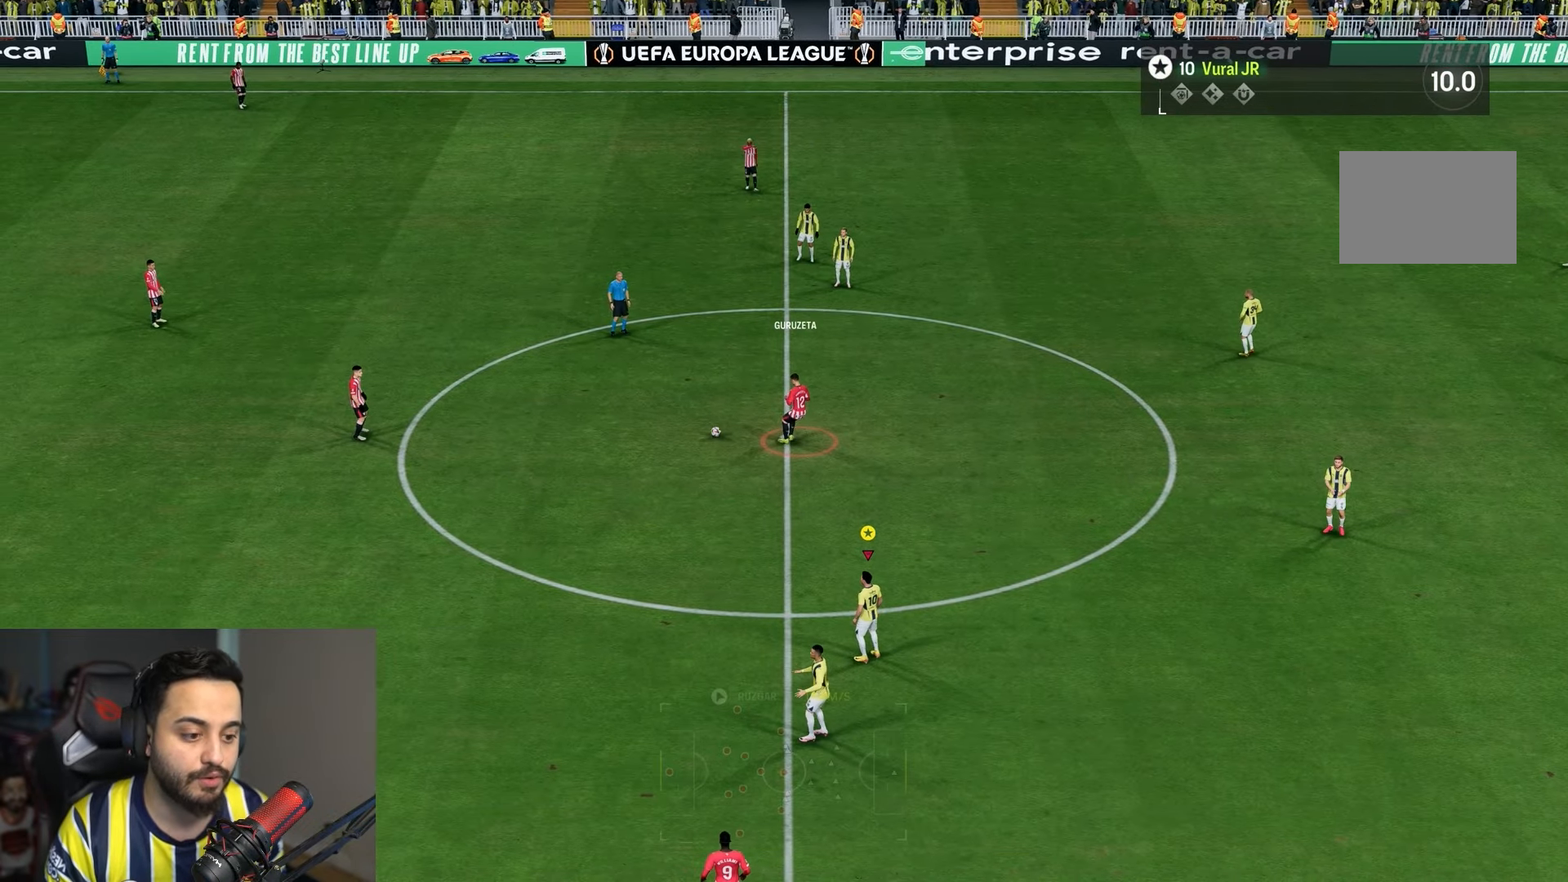
{"buttons": ["R2"], "left_stick": "up-left", "right_stick": "center", "events": []}
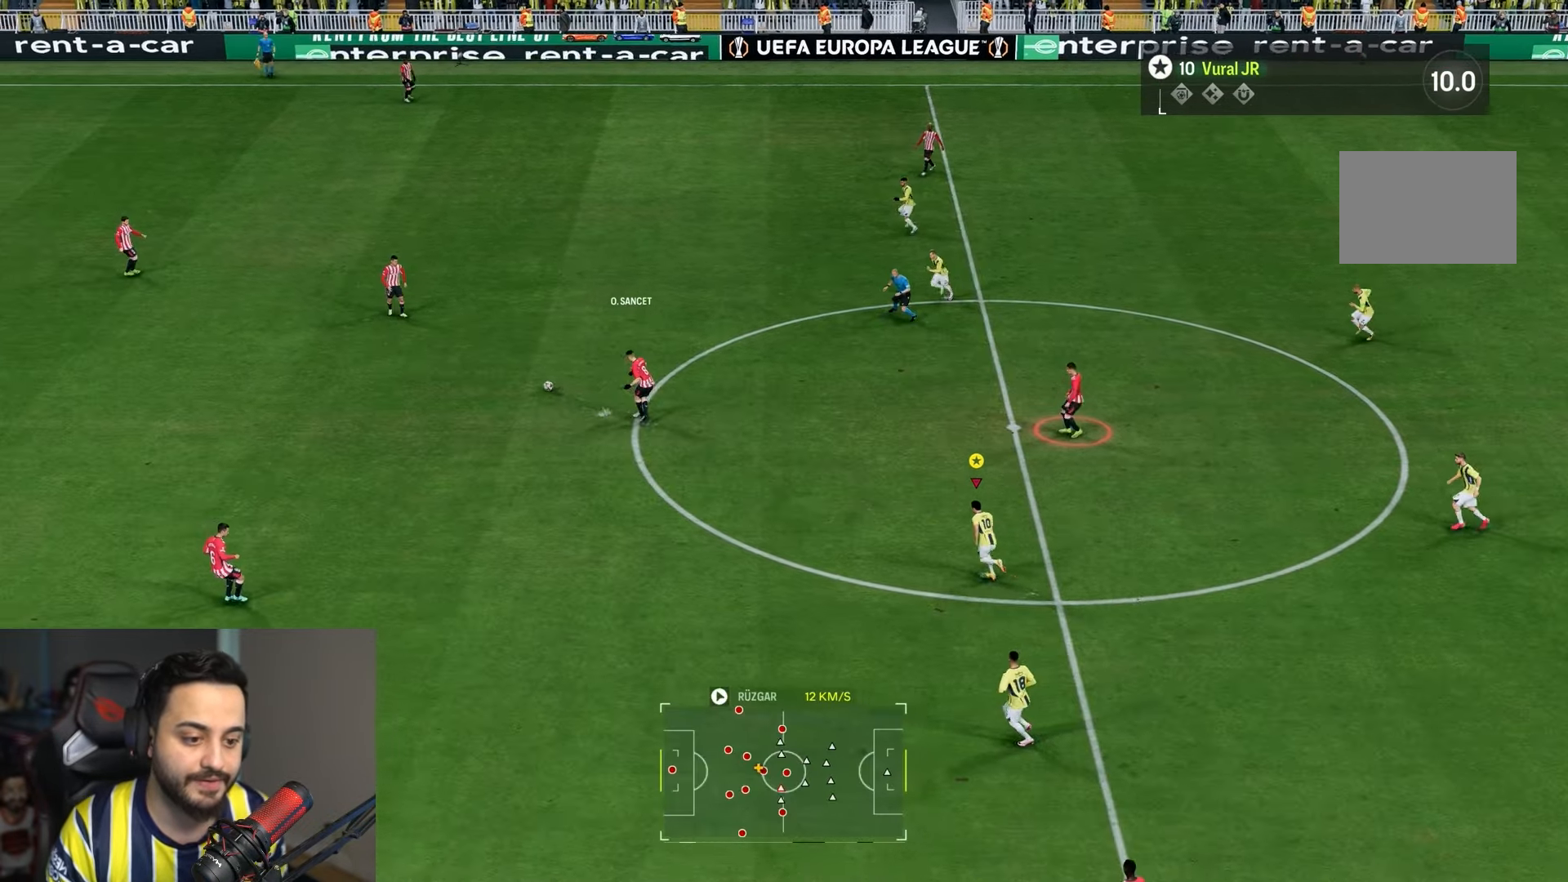
{"buttons": ["R2"], "left_stick": "up-left", "right_stick": "center", "events": []}
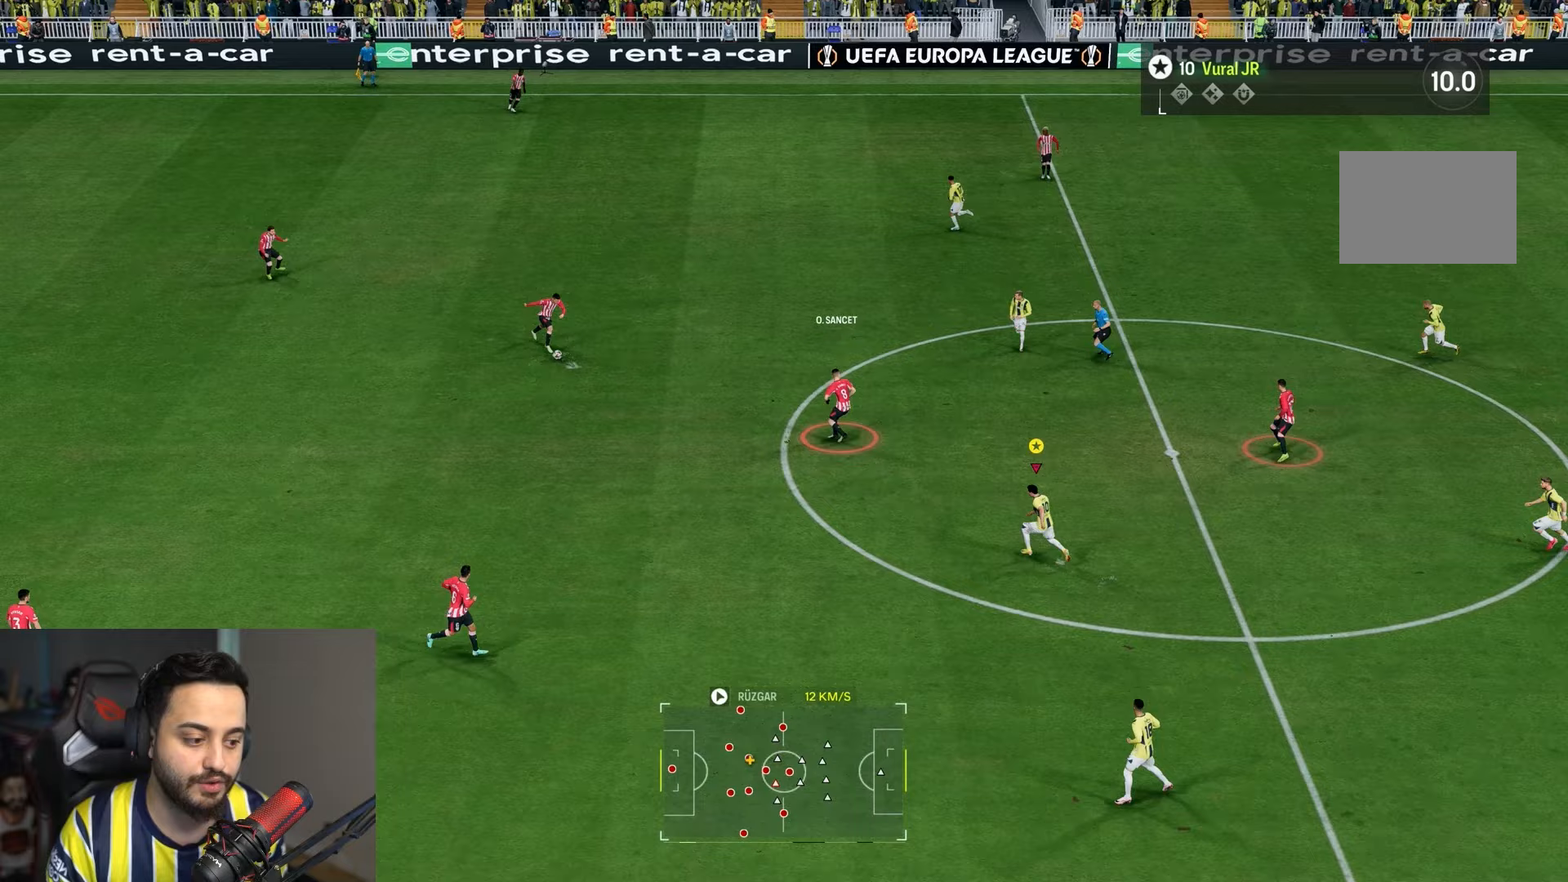
{"buttons": ["R2"], "left_stick": "up-left", "right_stick": "center", "events": []}
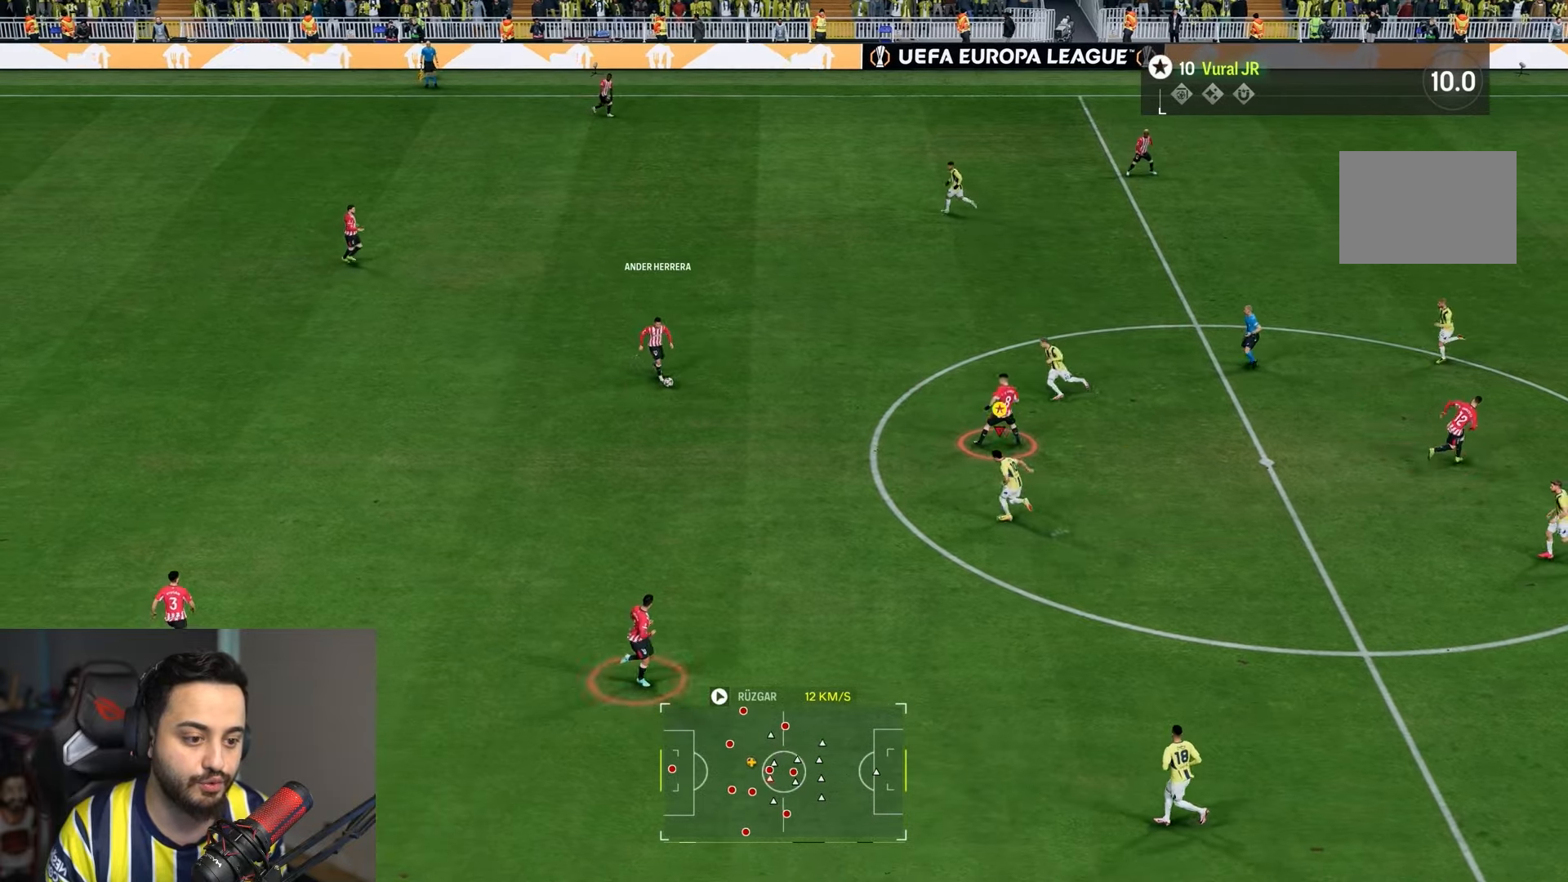
{"buttons": ["R2"], "left_stick": "left", "right_stick": "center", "events": [[383, "left_stick", "left"]]}
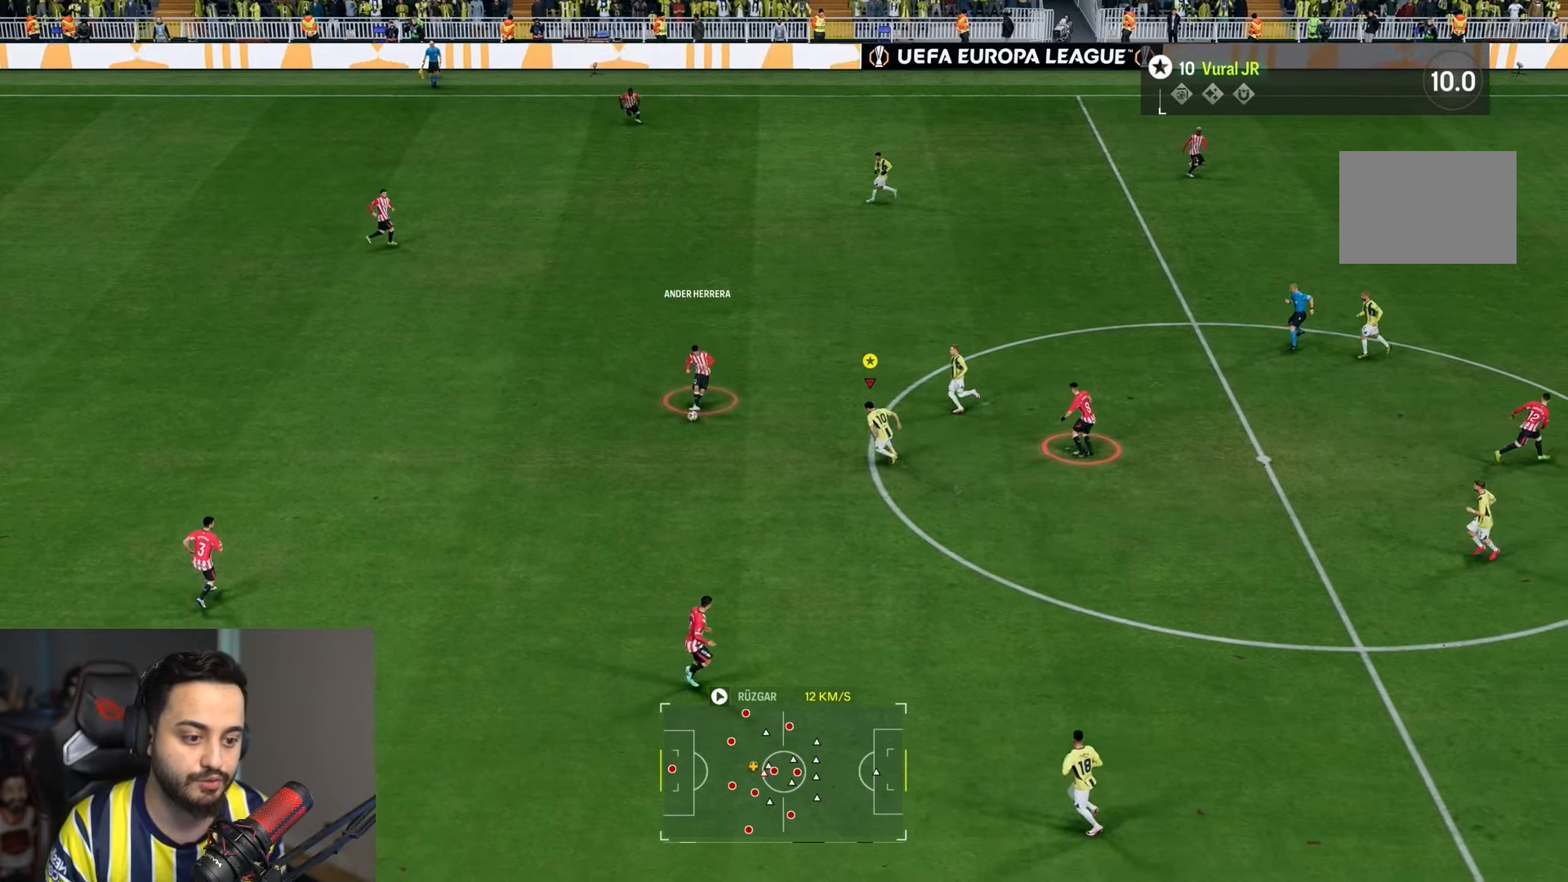
{"buttons": ["L1"], "left_stick": "down-left", "right_stick": "center", "events": [[150, "CIRCLE", "down"], [167, "left_stick", "down-left"], [250, "CIRCLE", "up"], [417, "L1", "down"], [500, "R2", "up"]]}
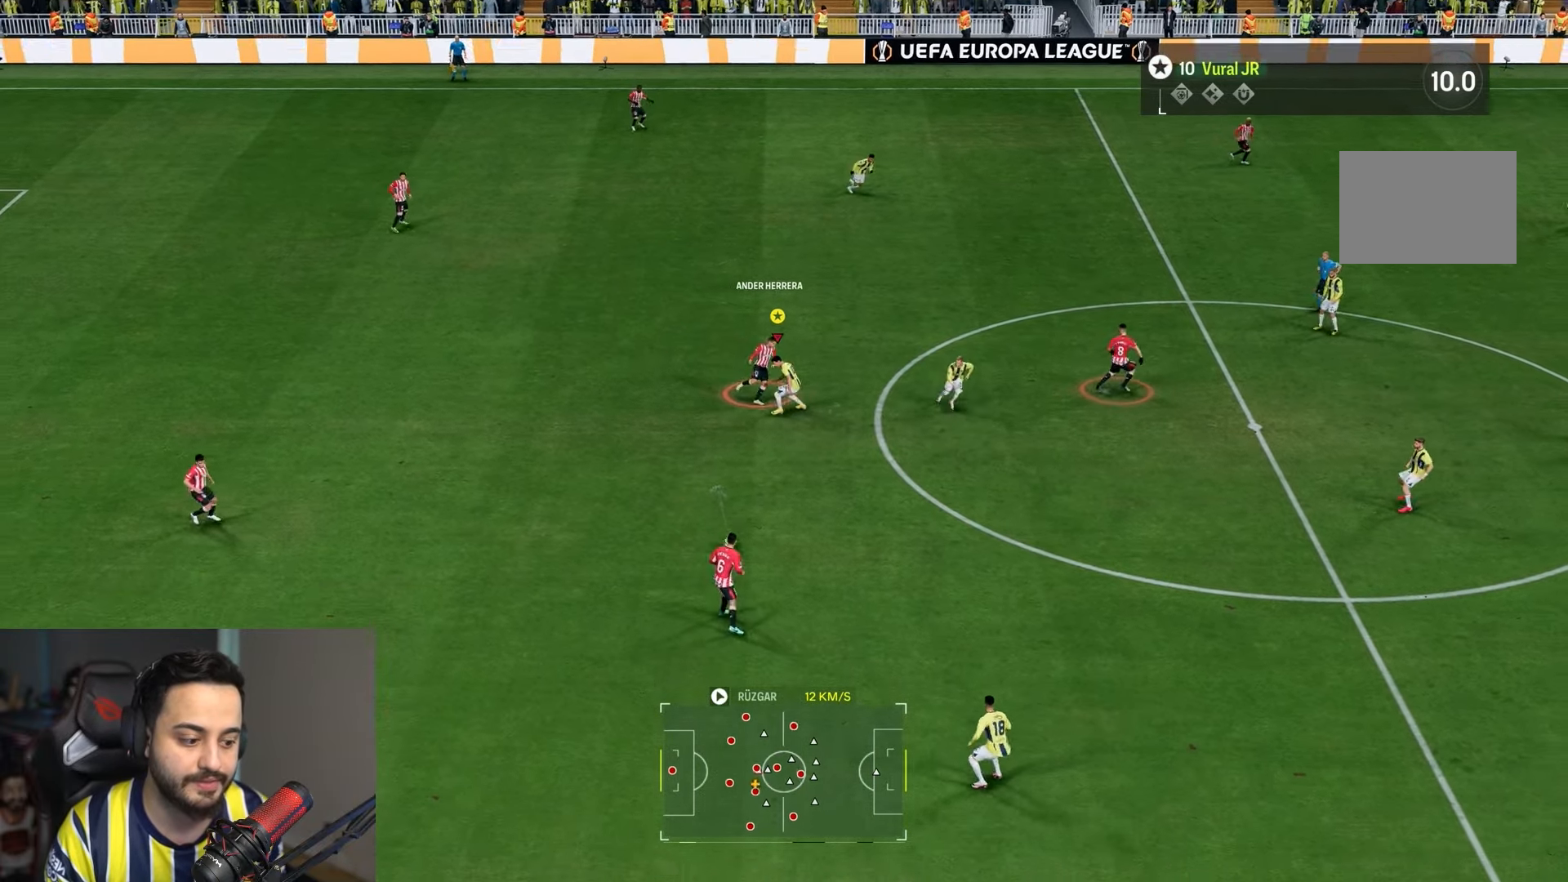
{"buttons": ["R1", "R2"], "left_stick": "down-right", "right_stick": "center", "events": [[50, "L1", "up"], [50, "left_stick", "down"], [117, "R1", "down"], [150, "R2", "down"], [483, "left_stick", "down-right"]]}
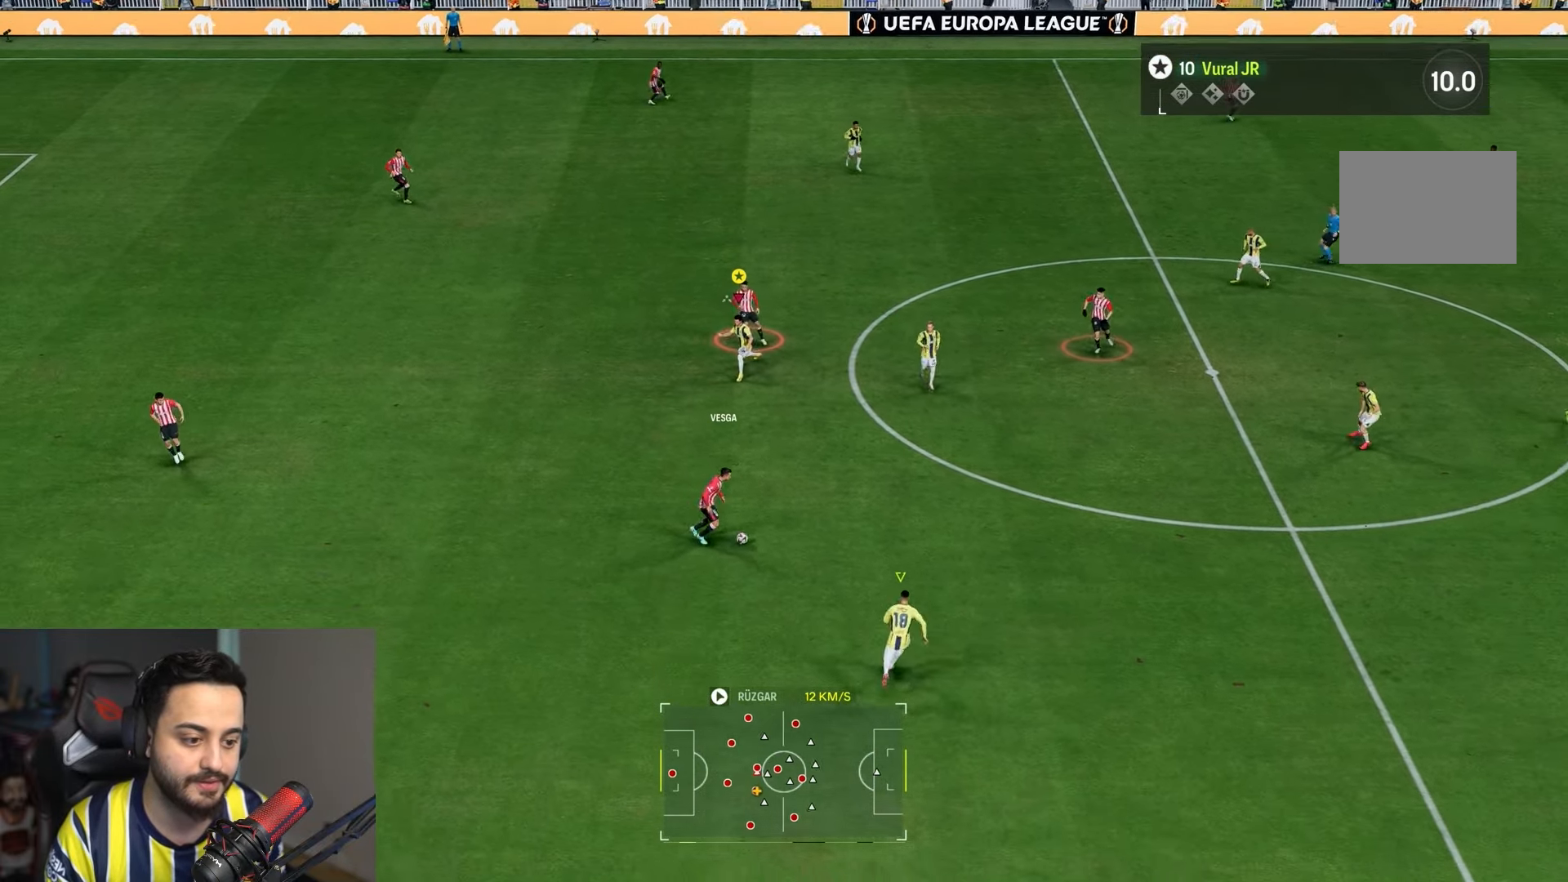
{"buttons": ["R2"], "left_stick": "down-right", "right_stick": "center", "events": [[250, "R1", "up"]]}
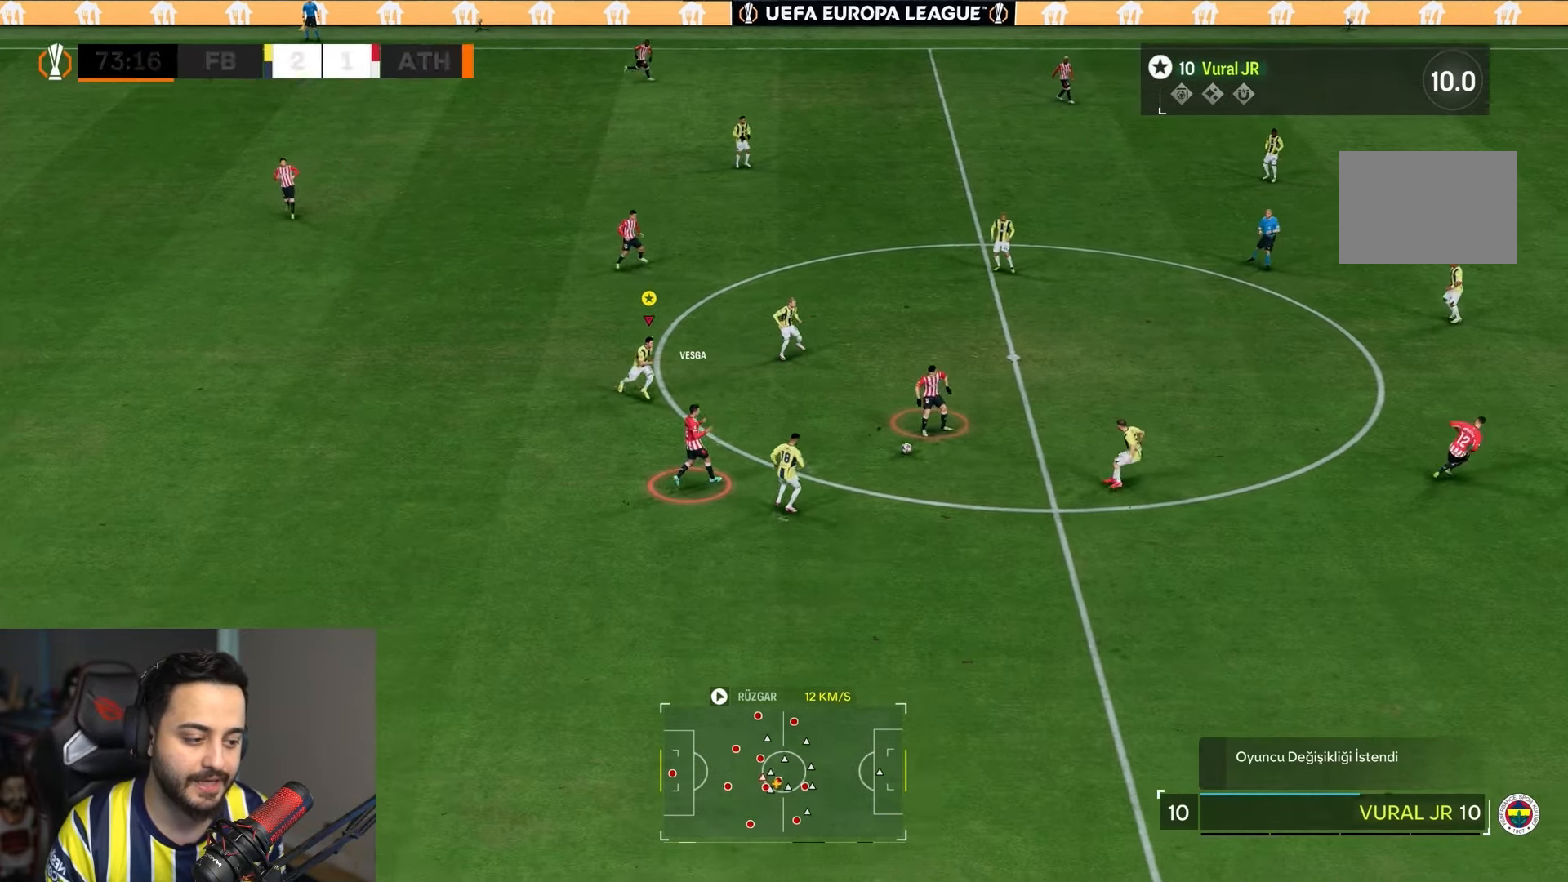
{"buttons": ["R1", "R2"], "left_stick": "down-right", "right_stick": "center", "events": [[83, "R1", "down"]]}
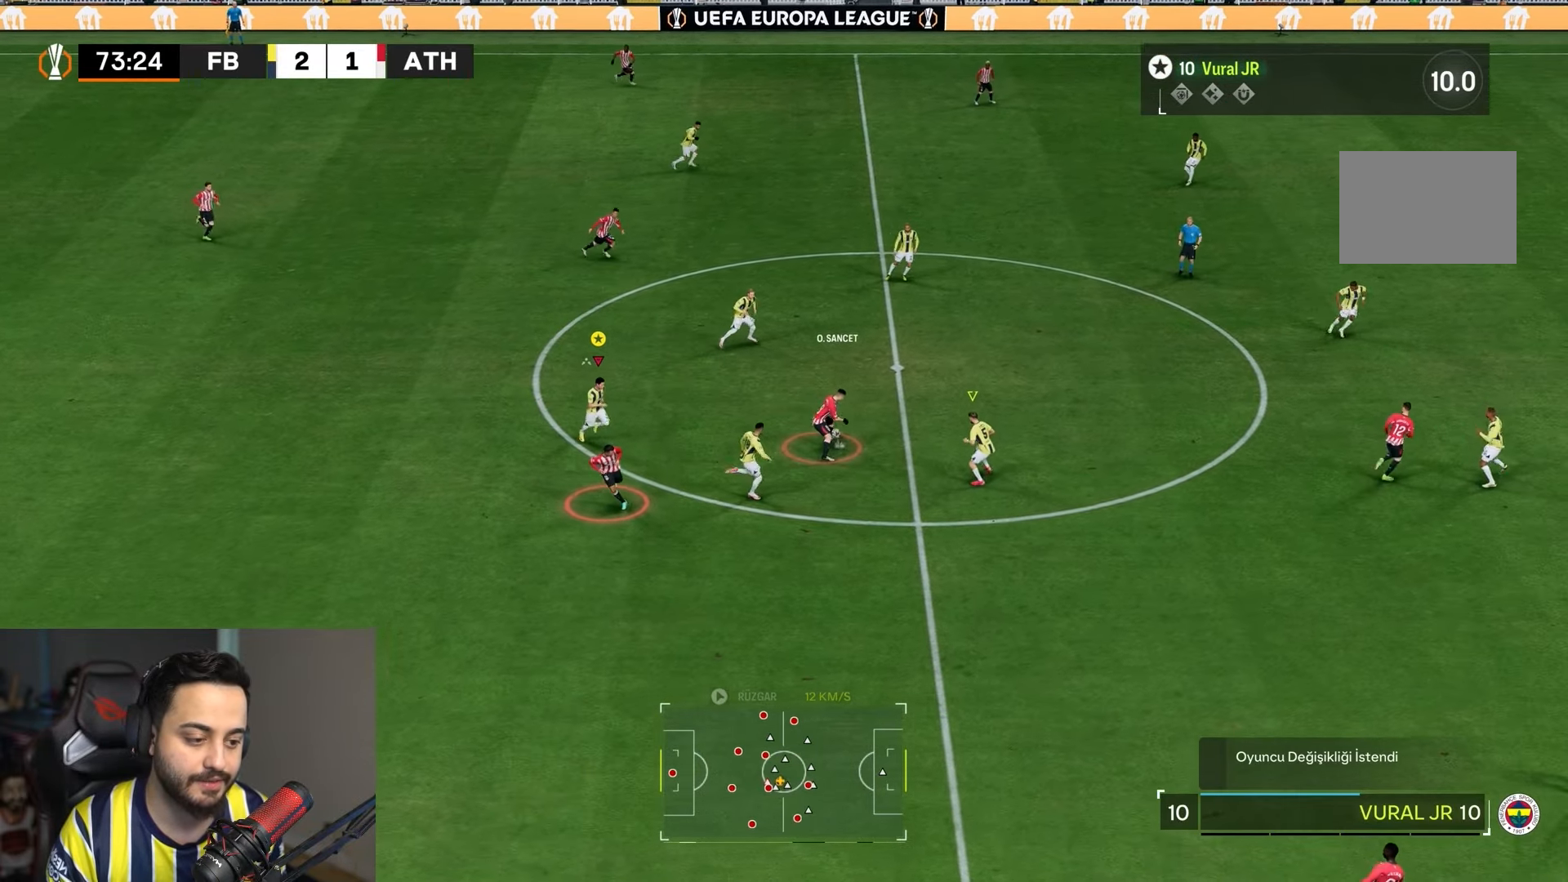
{"buttons": ["R2"], "left_stick": "up", "right_stick": "center", "events": [[50, "left_stick", "up-right"], [183, "left_stick", "up"], [483, "R1", "up"]]}
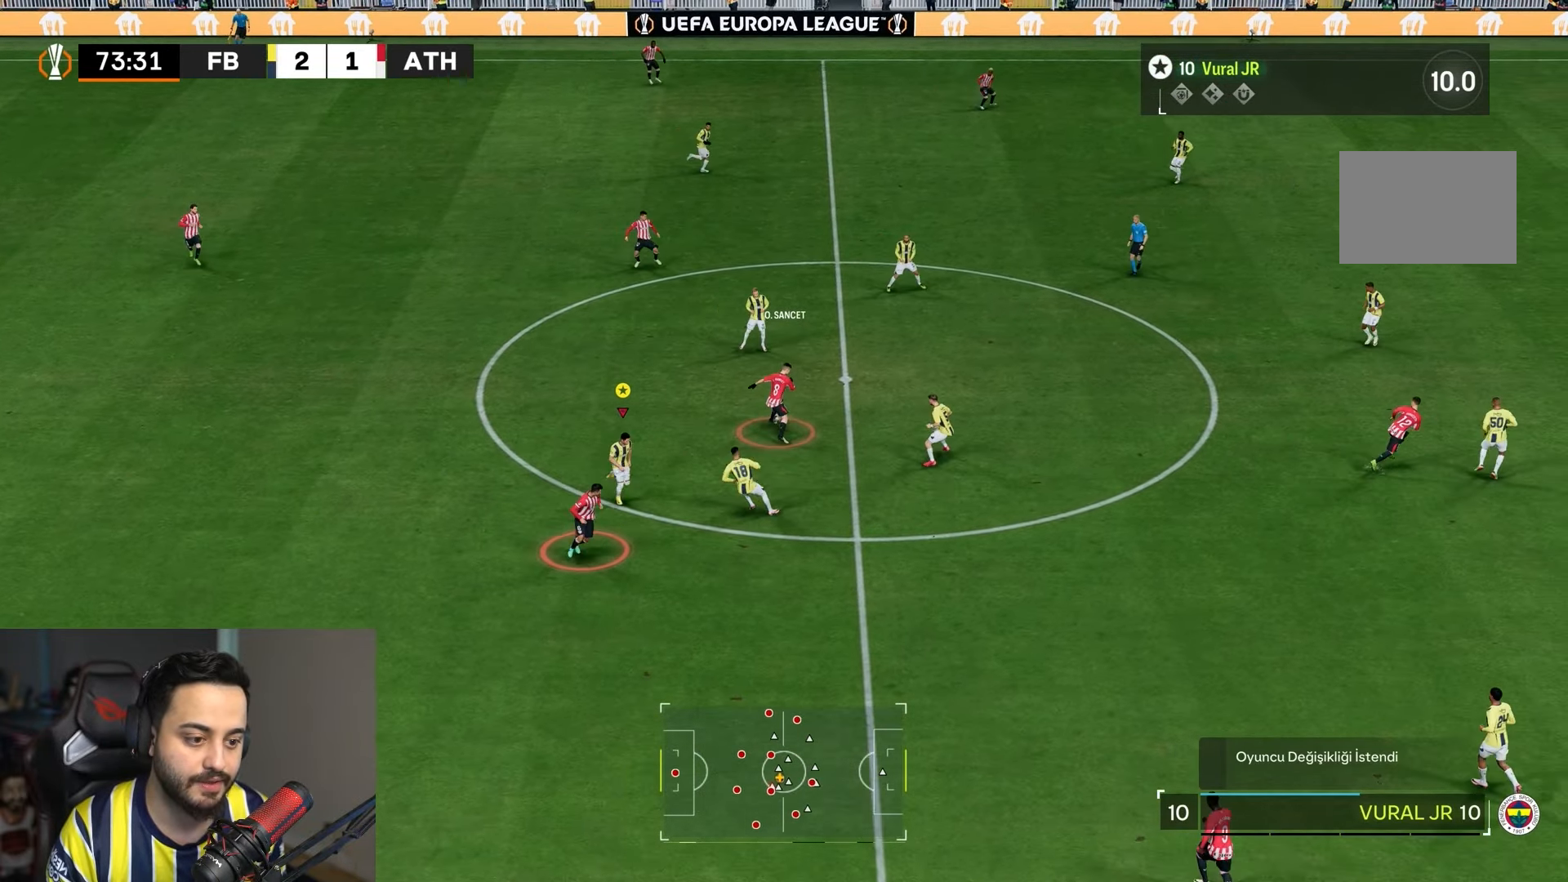
{"buttons": ["R1", "R2"], "left_stick": "center", "right_stick": "center", "events": [[50, "R1", "down"], [167, "R1", "up"], [167, "left_stick", "center"], [350, "R1", "down"]]}
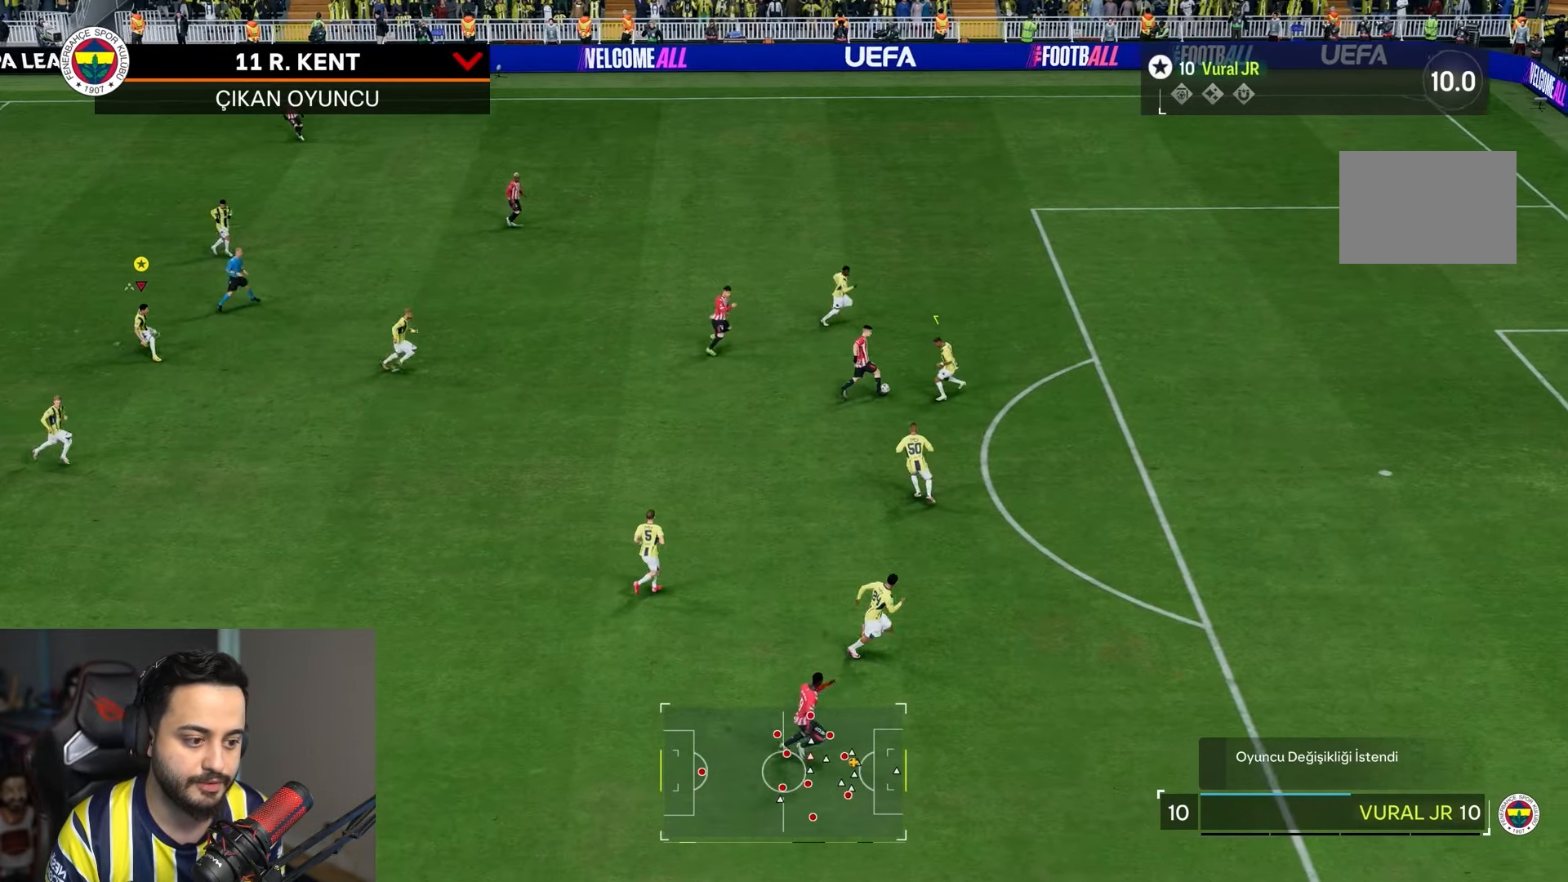
{"buttons": ["L1", "R2"], "left_stick": "center", "right_stick": "center", "events": [[50, "L1", "down"], [350, "CIRCLE", "down"], [417, "R1", "up"], [450, "CIRCLE", "up"]]}
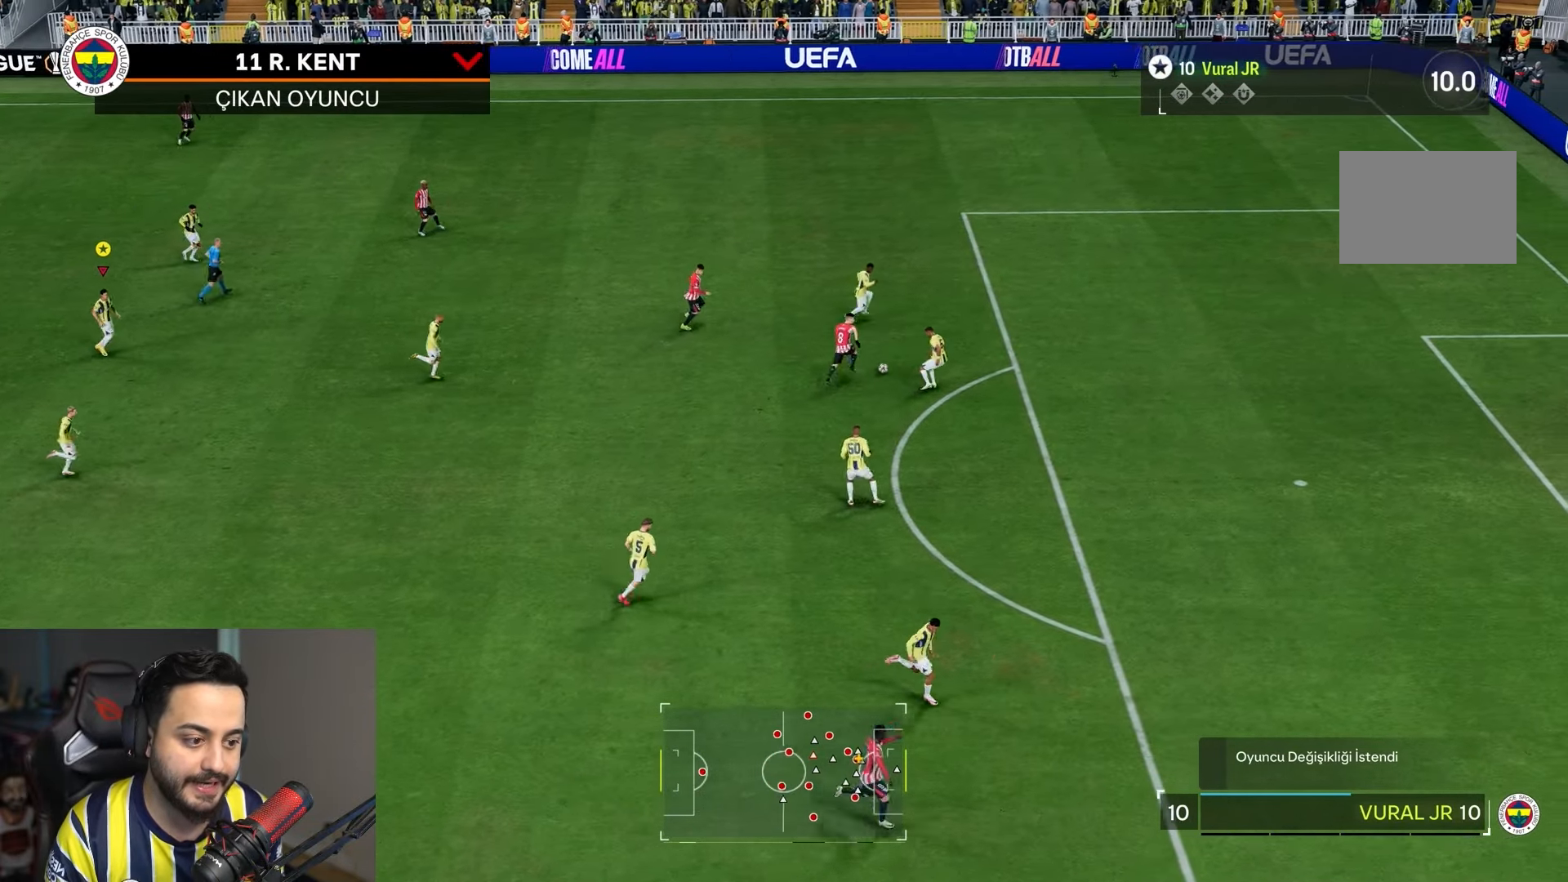
{"buttons": ["CIRCLE", "L1"], "left_stick": "center", "right_stick": "center", "events": [[117, "R2", "up"], [183, "R1", "down"], [383, "CIRCLE", "down"], [483, "R1", "up"]]}
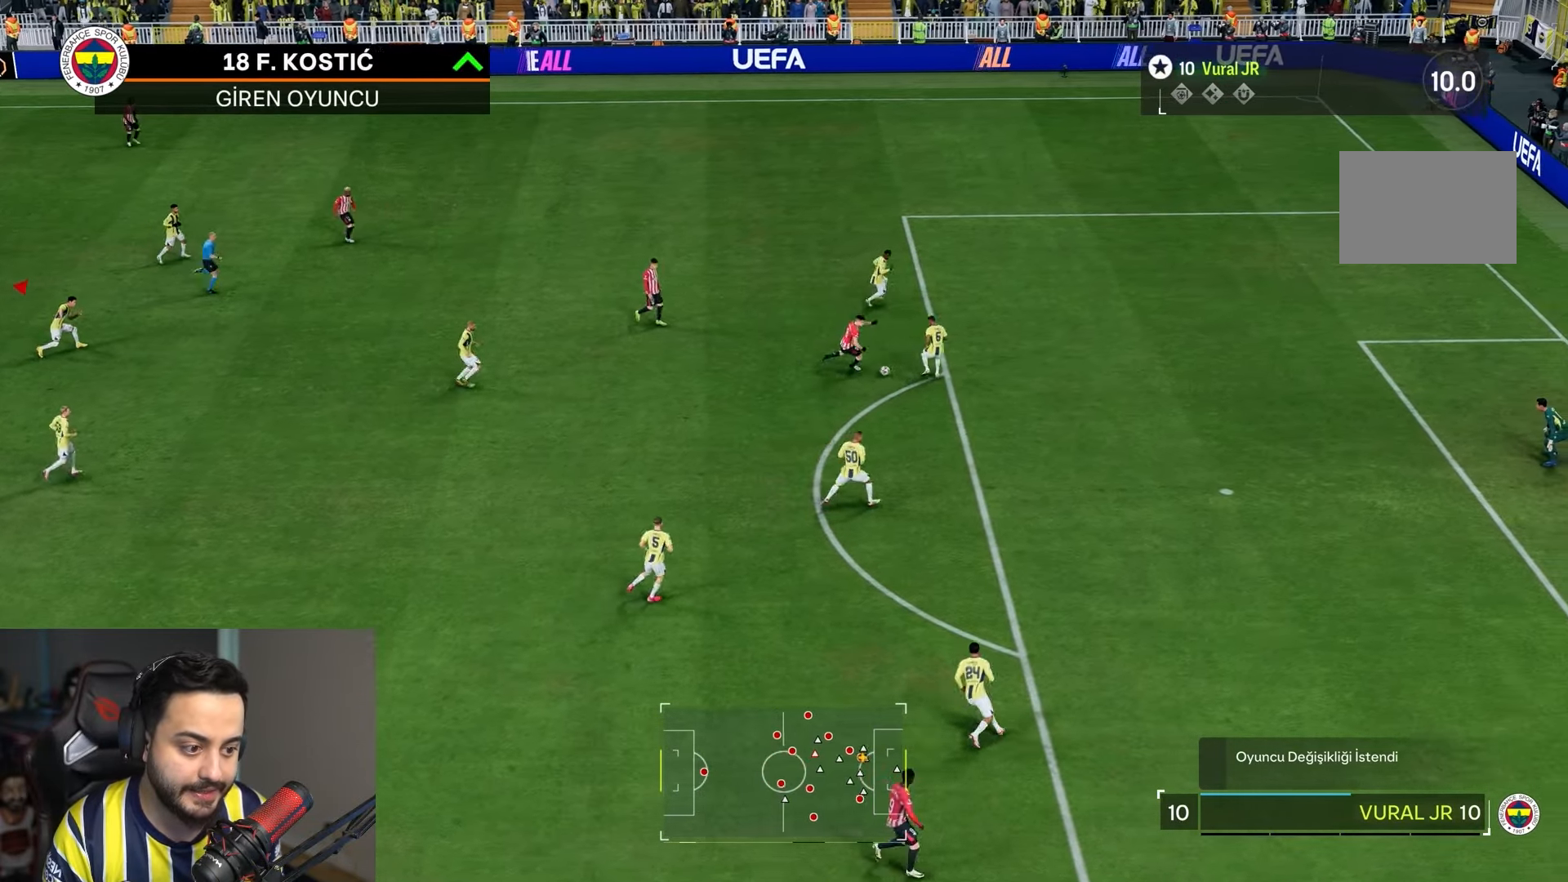
{"buttons": ["CIRCLE", "L1", "R1"], "left_stick": "center", "right_stick": "center", "events": [[17, "CIRCLE", "up"], [83, "R1", "down"], [117, "CIRCLE", "down"], [183, "CIRCLE", "up"], [183, "R1", "up"], [383, "R1", "down"], [417, "CIRCLE", "down"]]}
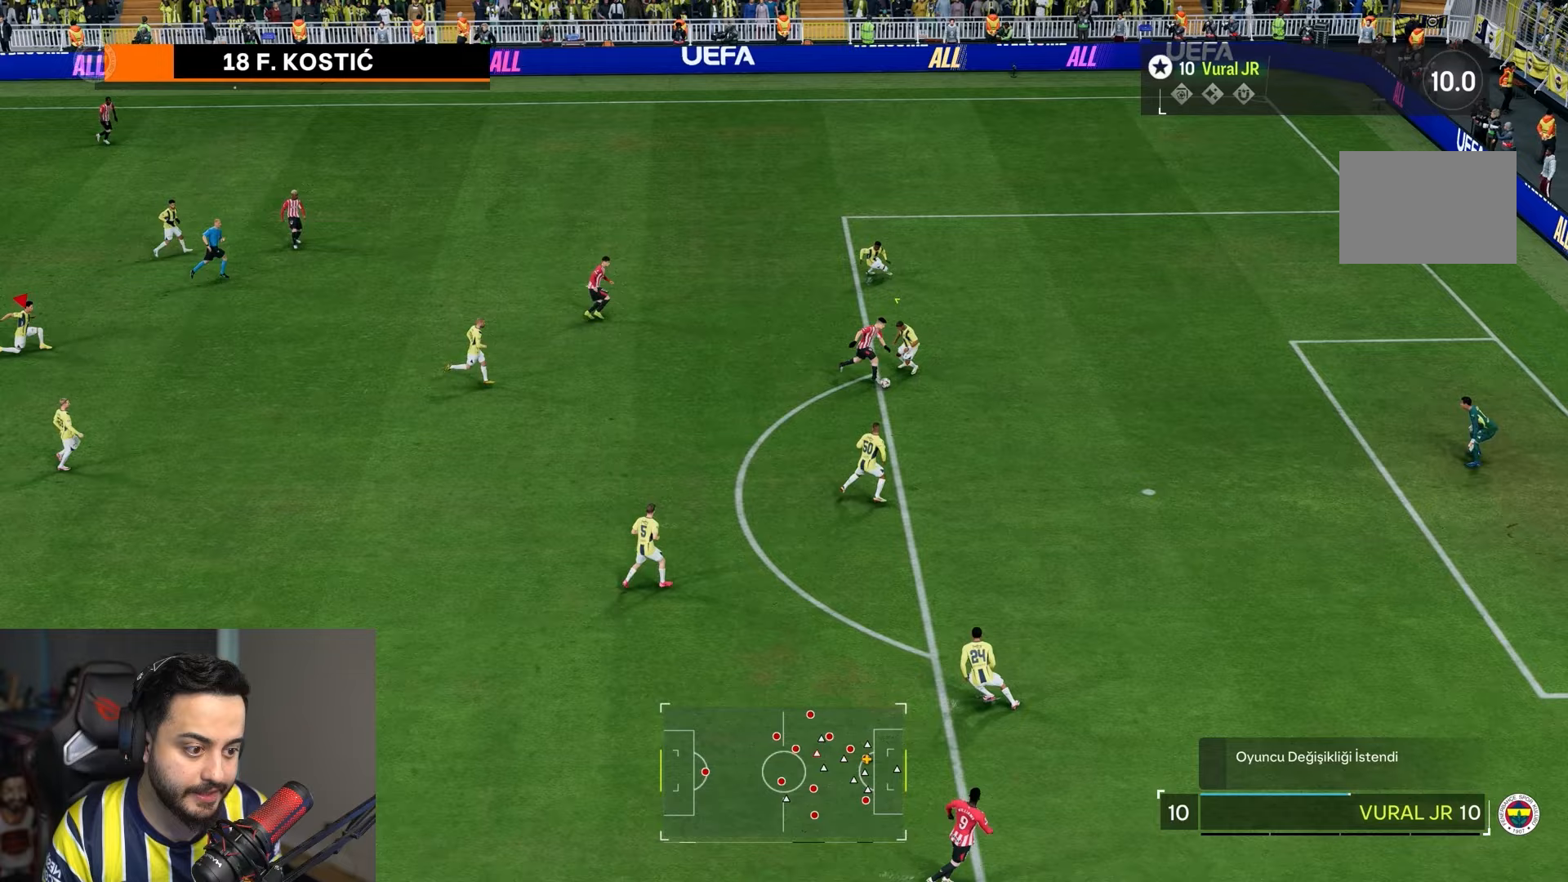
{"buttons": ["CIRCLE", "L1", "R1"], "left_stick": "center", "right_stick": "center", "events": [[17, "CIRCLE", "up"], [17, "R1", "up"], [83, "CIRCLE", "down"], [83, "R1", "down"], [183, "R1", "up"], [217, "CIRCLE", "up"], [483, "CIRCLE", "down"], [483, "R1", "down"]]}
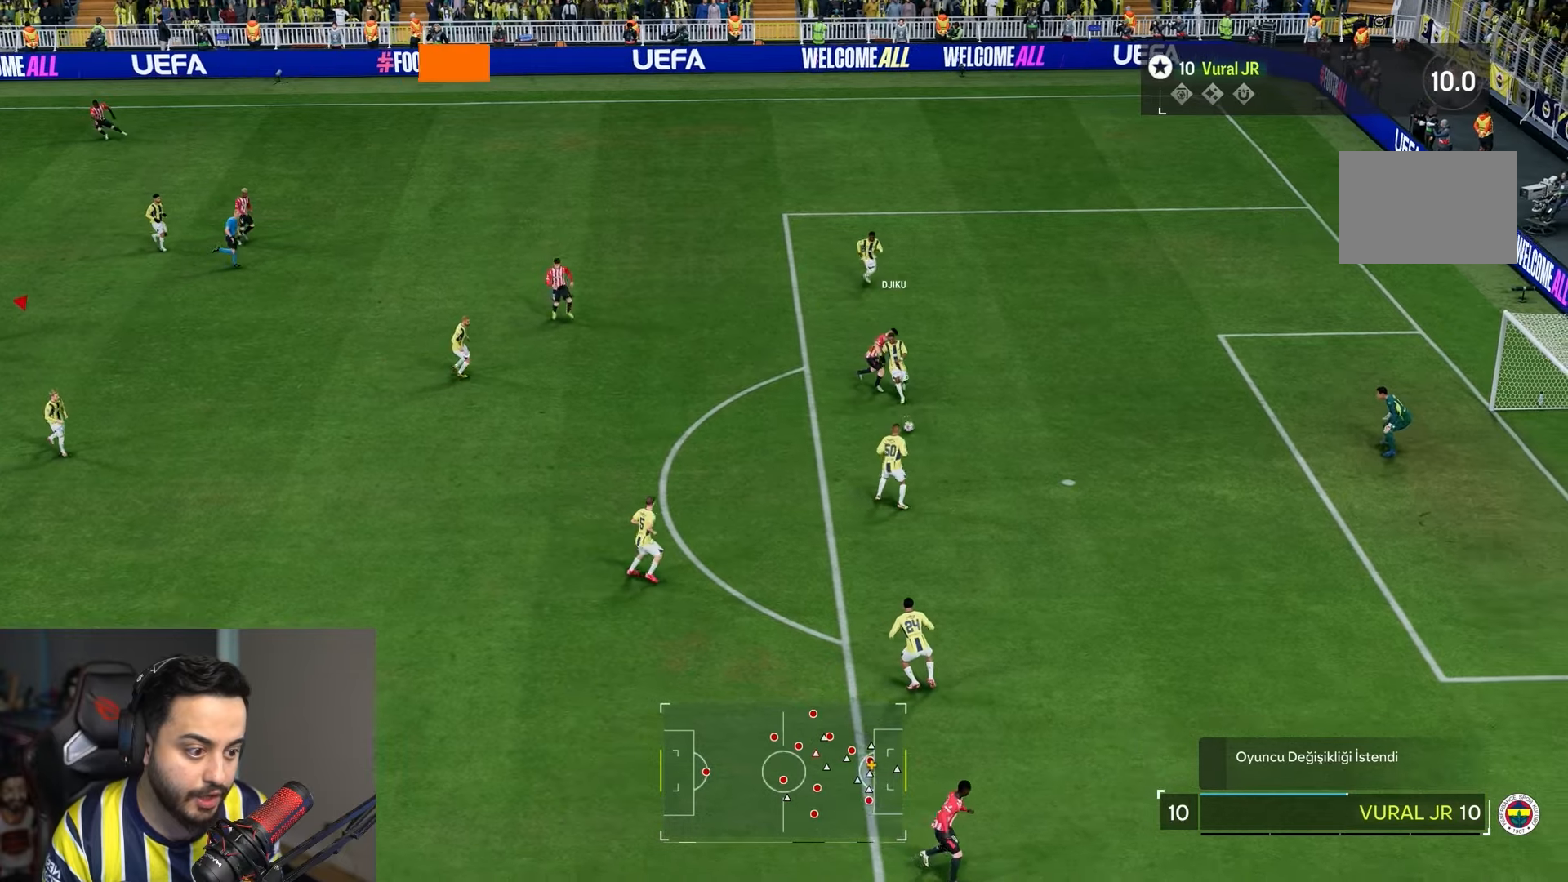
{"buttons": ["L1"], "left_stick": "left", "right_stick": "center", "events": [[83, "CIRCLE", "up"], [83, "R1", "up"], [483, "left_stick", "left"]]}
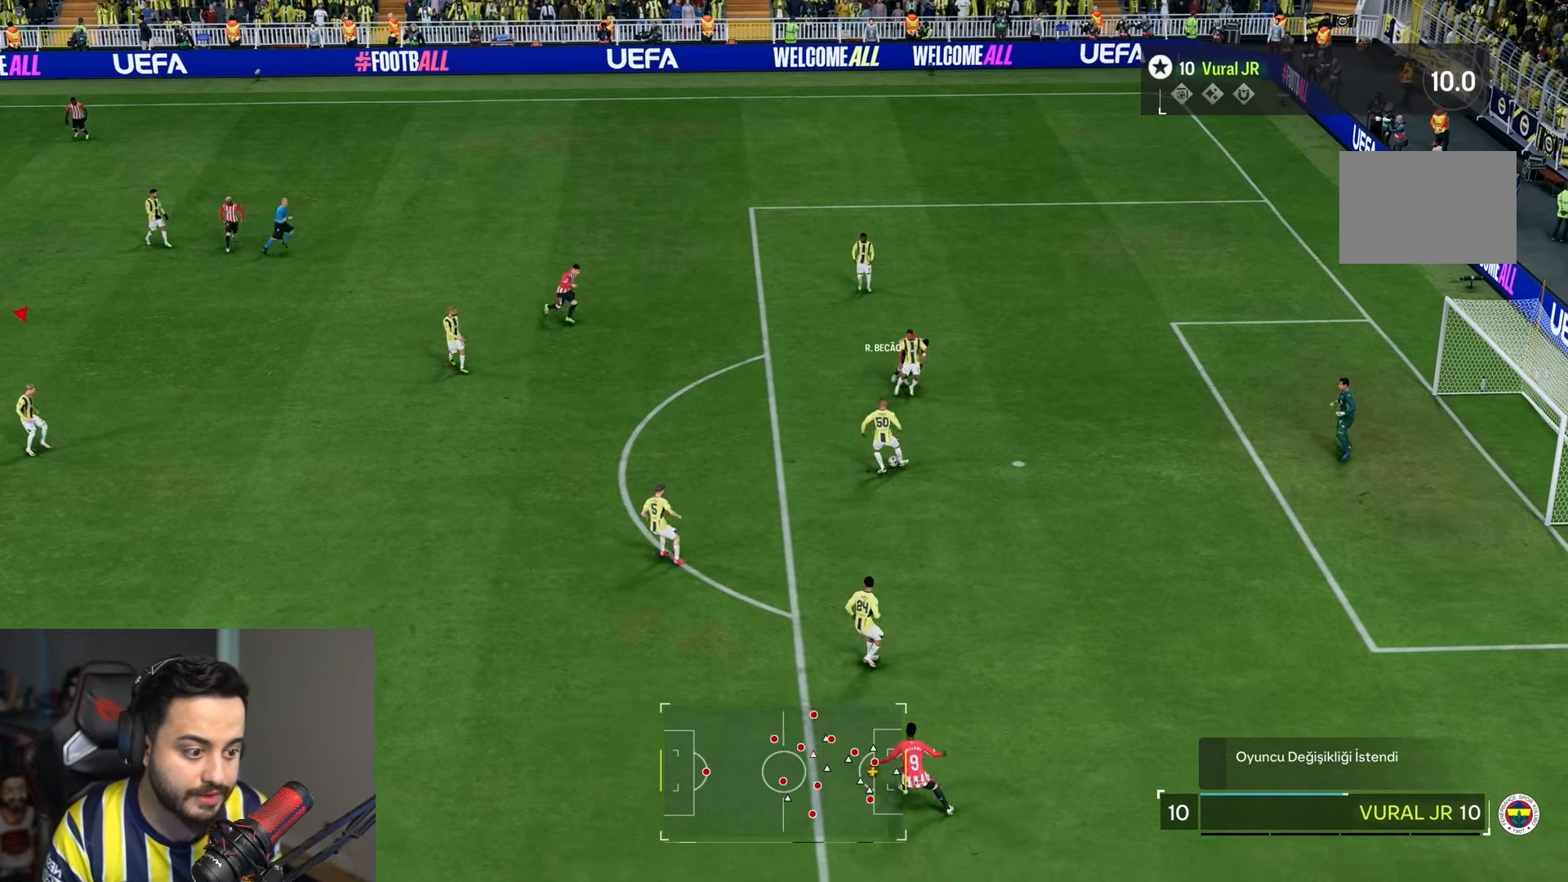
{"buttons": ["L1", "R2"], "left_stick": "up", "right_stick": "center", "events": [[33, "left_stick", "up-left"], [100, "R2", "down"], [167, "left_stick", "down-right"], [300, "left_stick", "up-right"], [367, "left_stick", "up"]]}
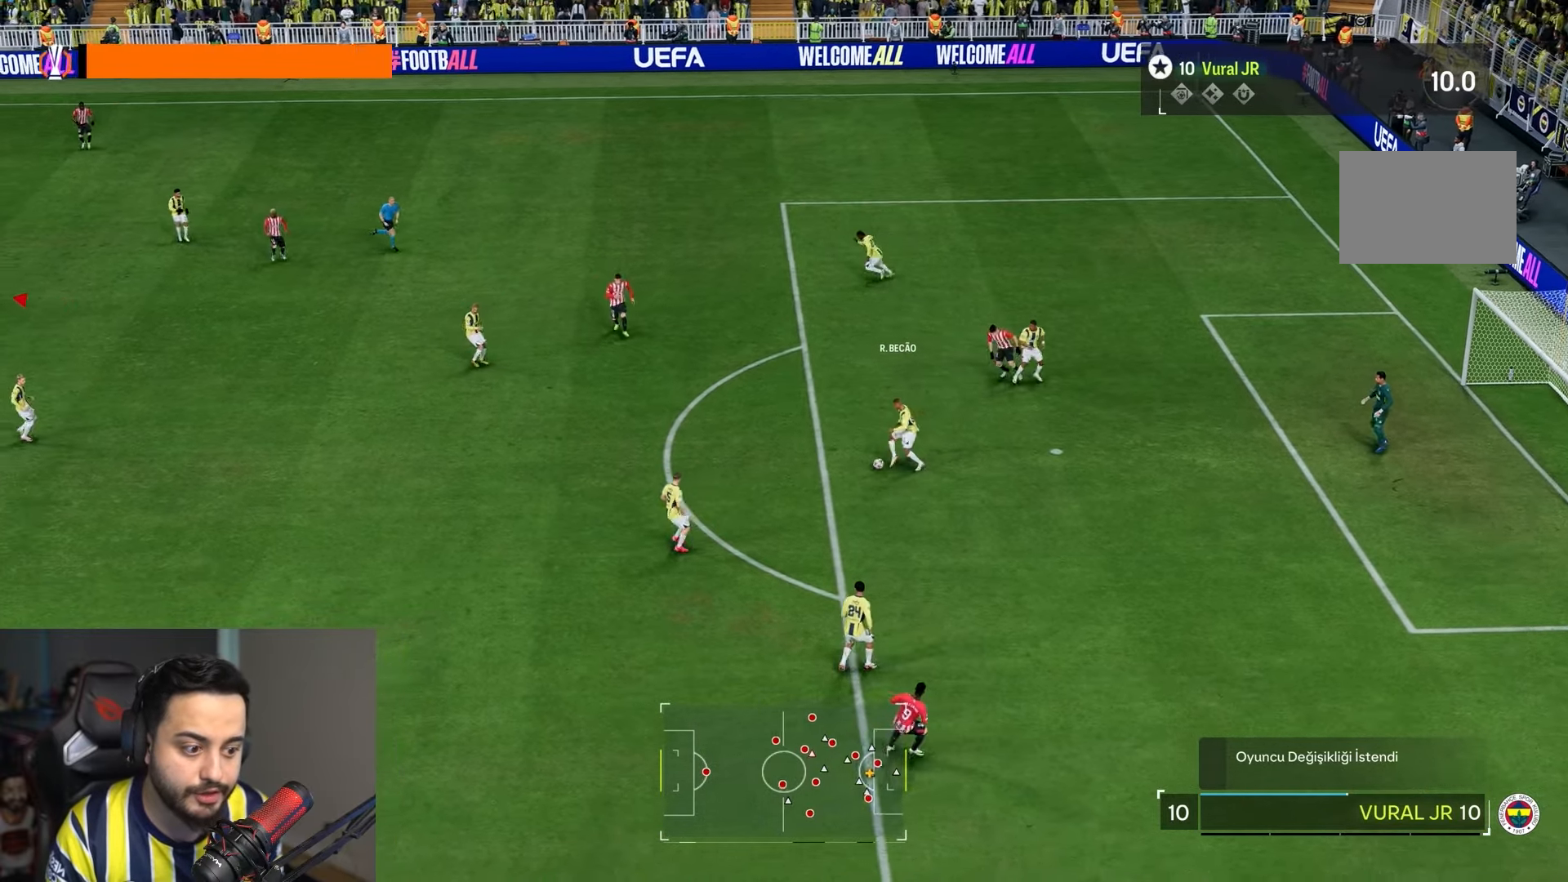
{"buttons": ["R2"], "left_stick": "down-left", "right_stick": "center", "events": [[33, "left_stick", "up-left"], [167, "left_stick", "left"], [233, "L1", "up"], [267, "left_stick", "down-left"]]}
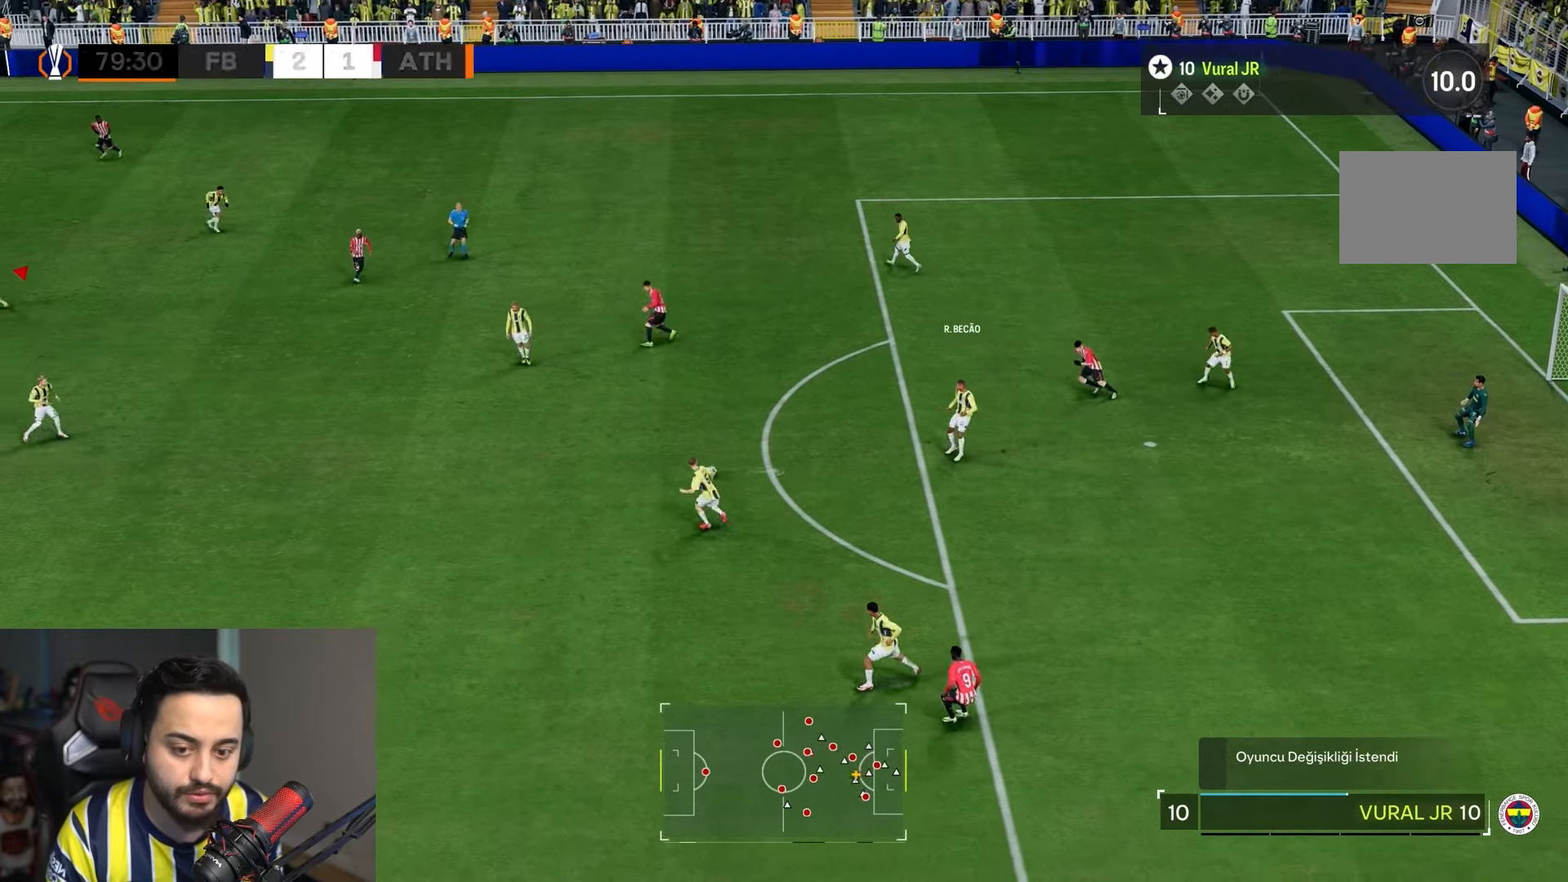
{"buttons": ["R2"], "left_stick": "down-right", "right_stick": "center", "events": [[167, "left_stick", "down"], [467, "left_stick", "down-right"]]}